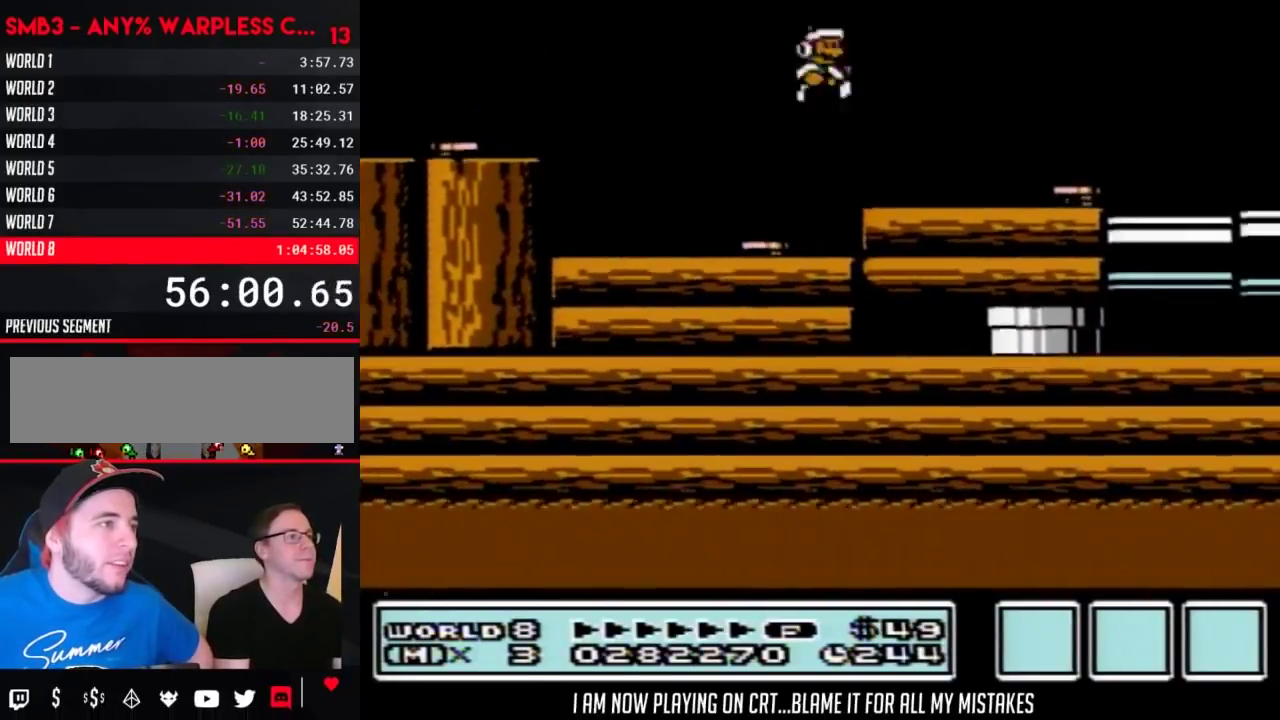
Gameplay with a controller (Nintendo layout); each line is a JSON object with the inputs held at the frame after it. "events" lists button and stick changes between this image and that frame as [ms after this image, input, new state], when the widget could be followed in between. Not read: L3 R3.
{"buttons": ["B"], "events": [[33, "DPAD_LEFT", "down"], [200, "DPAD_LEFT", "up"], [233, "A", "down"], [283, "A", "up"]]}
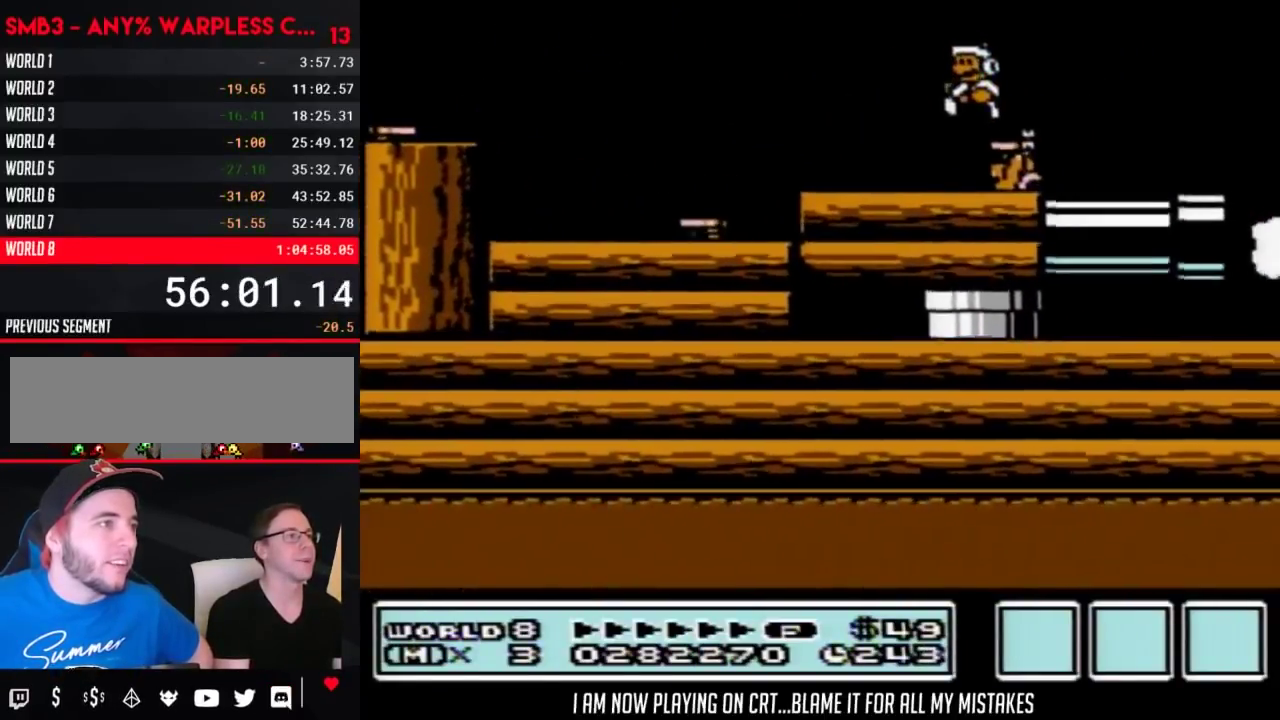
{"buttons": ["B", "DPAD_LEFT"], "events": [[200, "DPAD_LEFT", "down"]]}
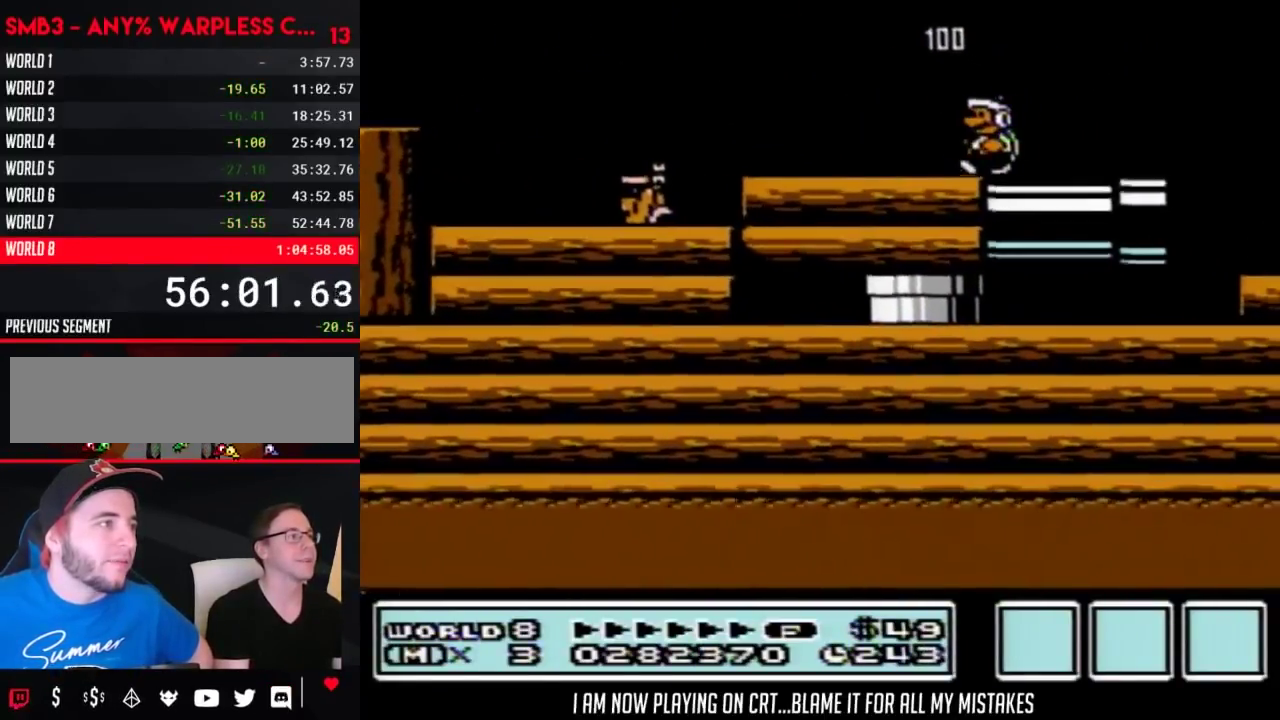
{"buttons": ["B", "DPAD_RIGHT"], "events": [[283, "DPAD_LEFT", "up"], [450, "DPAD_RIGHT", "down"]]}
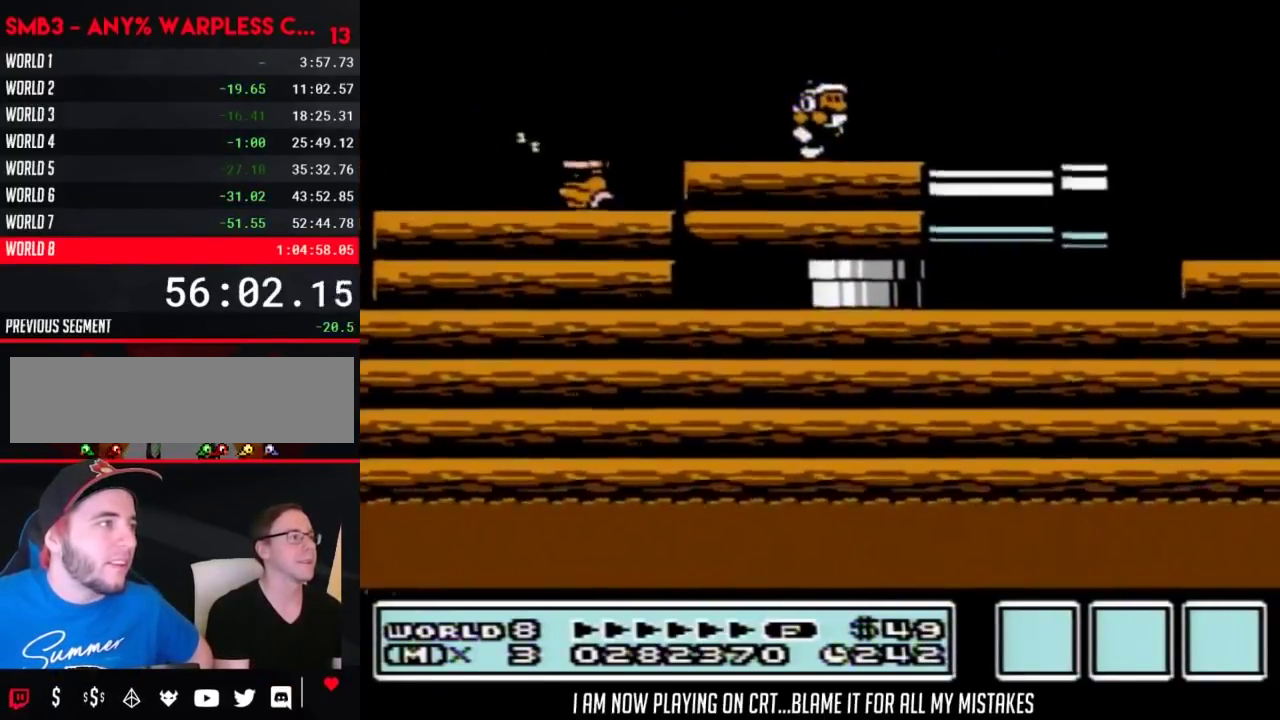
{"buttons": ["B"], "events": [[100, "DPAD_RIGHT", "up"], [283, "DPAD_LEFT", "down"], [383, "DPAD_LEFT", "up"]]}
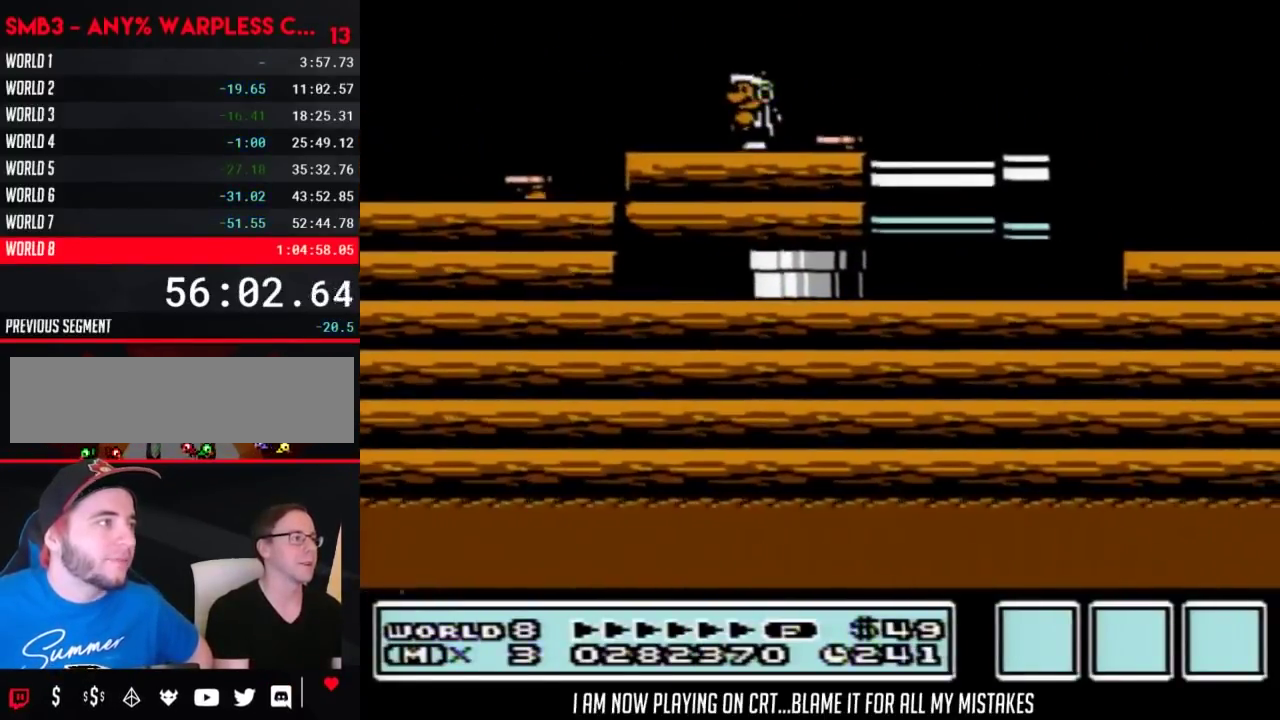
{"buttons": ["A", "B", "DPAD_RIGHT"], "events": [[417, "DPAD_RIGHT", "down"], [483, "A", "down"]]}
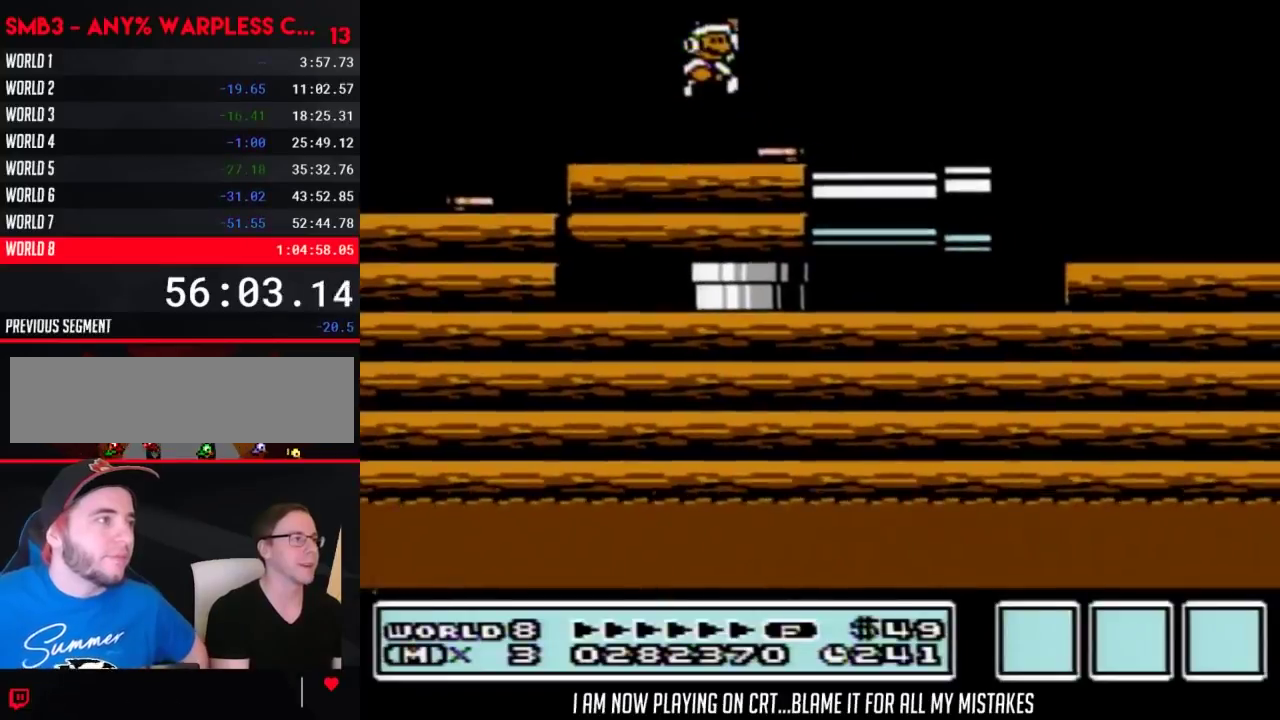
{"buttons": ["B", "DPAD_RIGHT"], "events": [[67, "A", "up"], [167, "DPAD_RIGHT", "up"], [283, "DPAD_LEFT", "down"], [417, "DPAD_LEFT", "up"], [500, "DPAD_RIGHT", "down"]]}
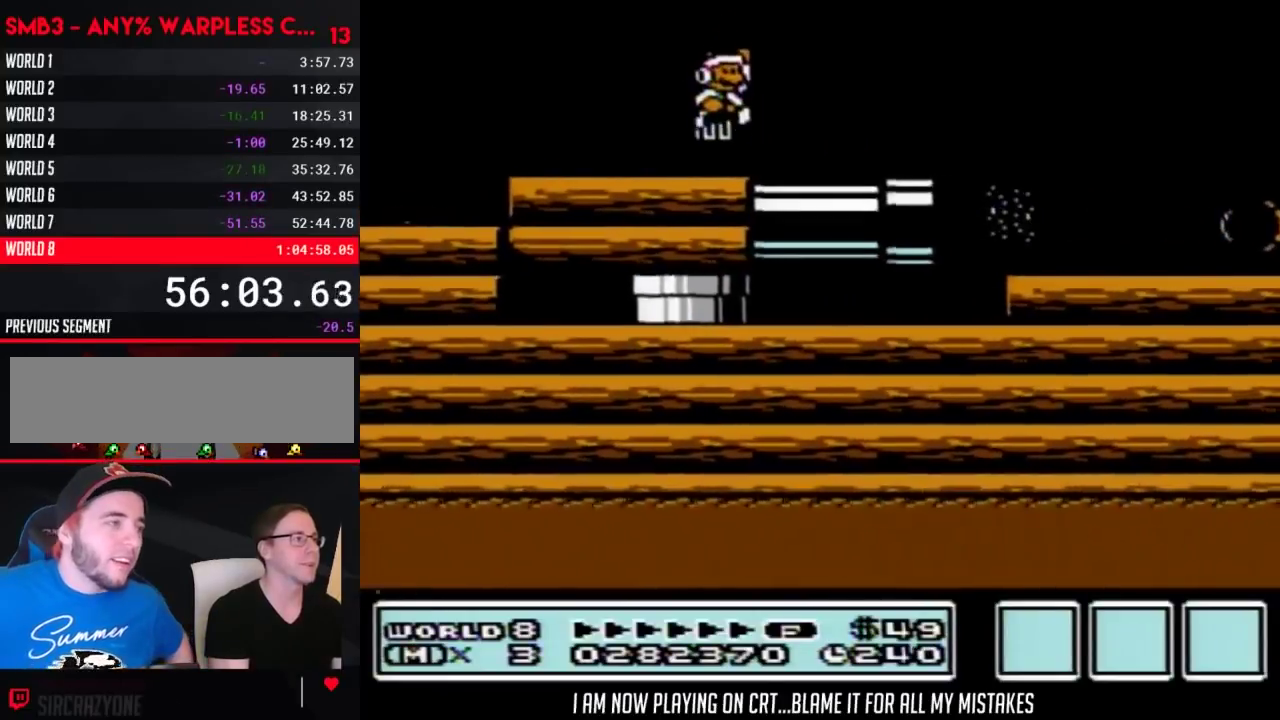
{"buttons": ["B", "DPAD_LEFT"], "events": [[200, "DPAD_RIGHT", "up"], [383, "DPAD_LEFT", "down"]]}
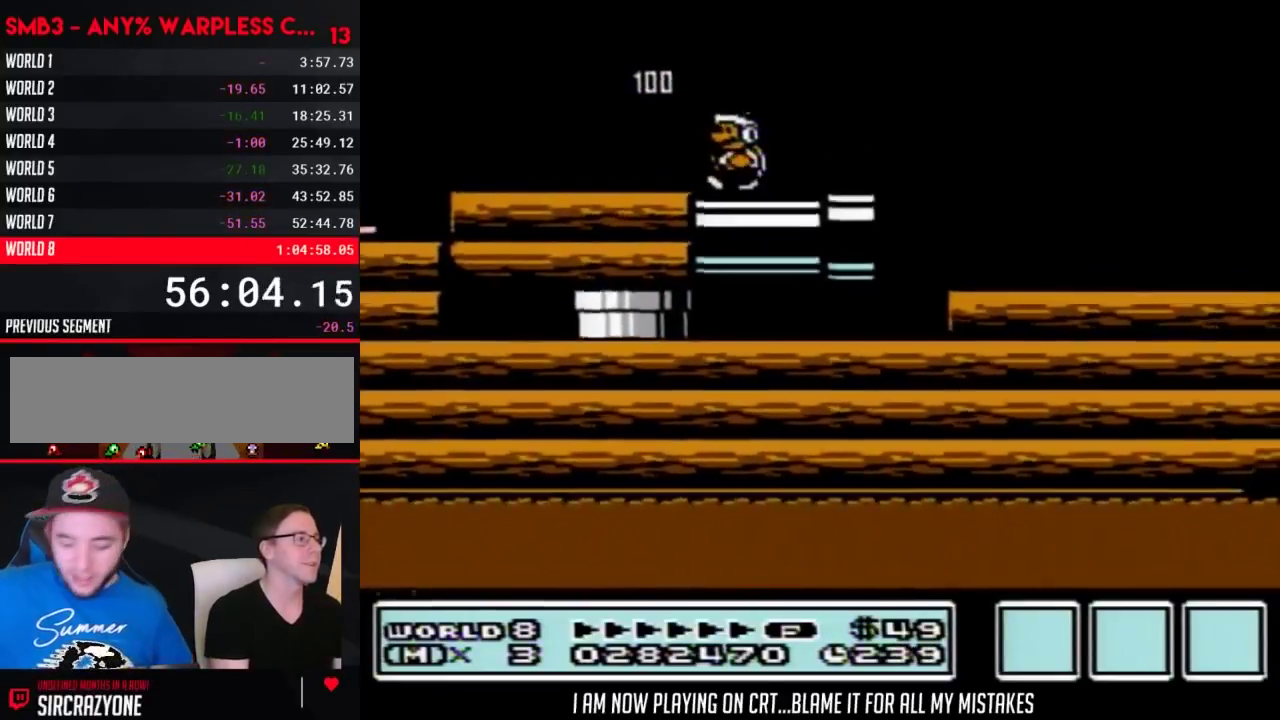
{"buttons": ["B"], "events": [[33, "DPAD_LEFT", "up"], [350, "DPAD_RIGHT", "down"], [450, "DPAD_RIGHT", "up"]]}
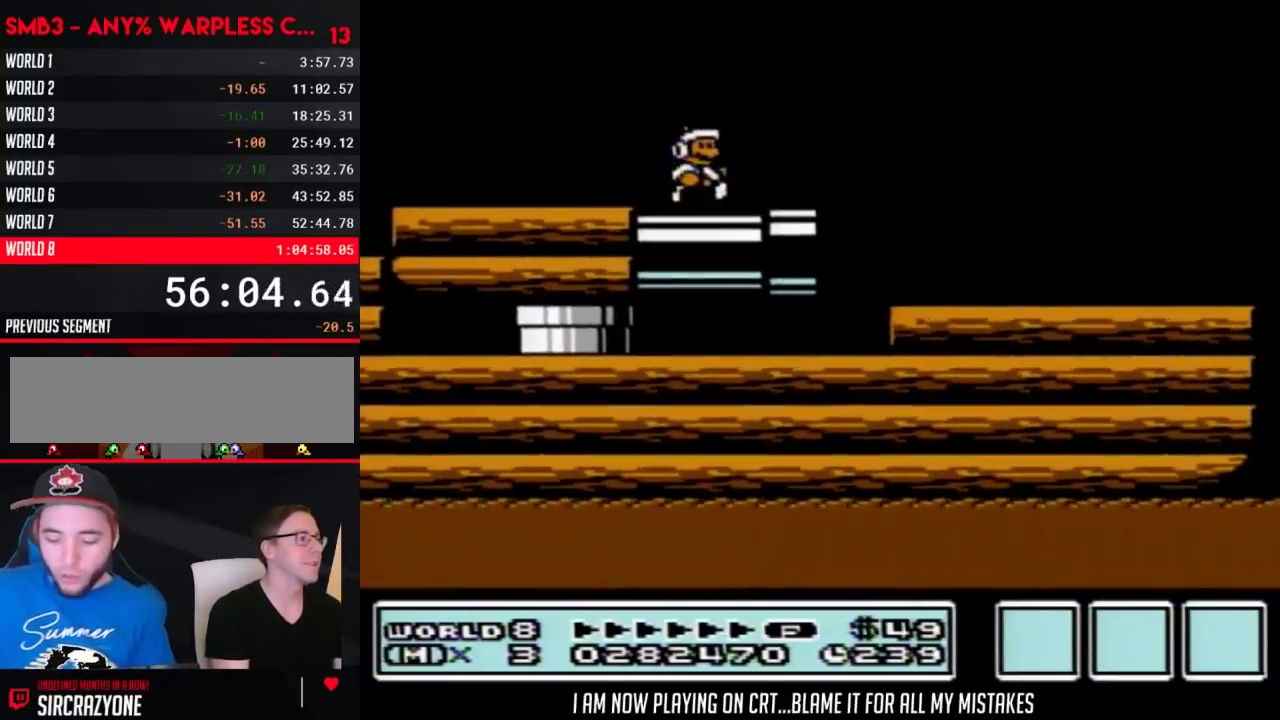
{"buttons": ["B"], "events": []}
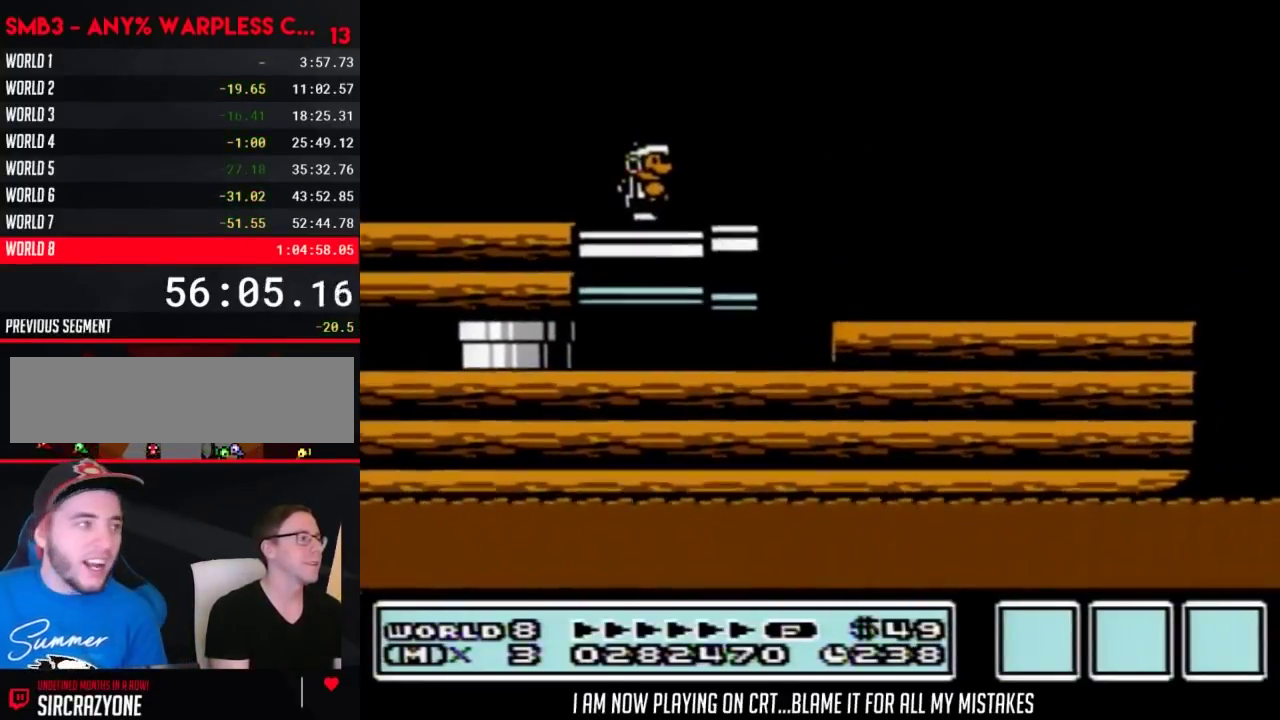
{"buttons": ["B"], "events": [[167, "DPAD_LEFT", "down"], [217, "A", "down"], [450, "A", "up"], [450, "DPAD_LEFT", "up"]]}
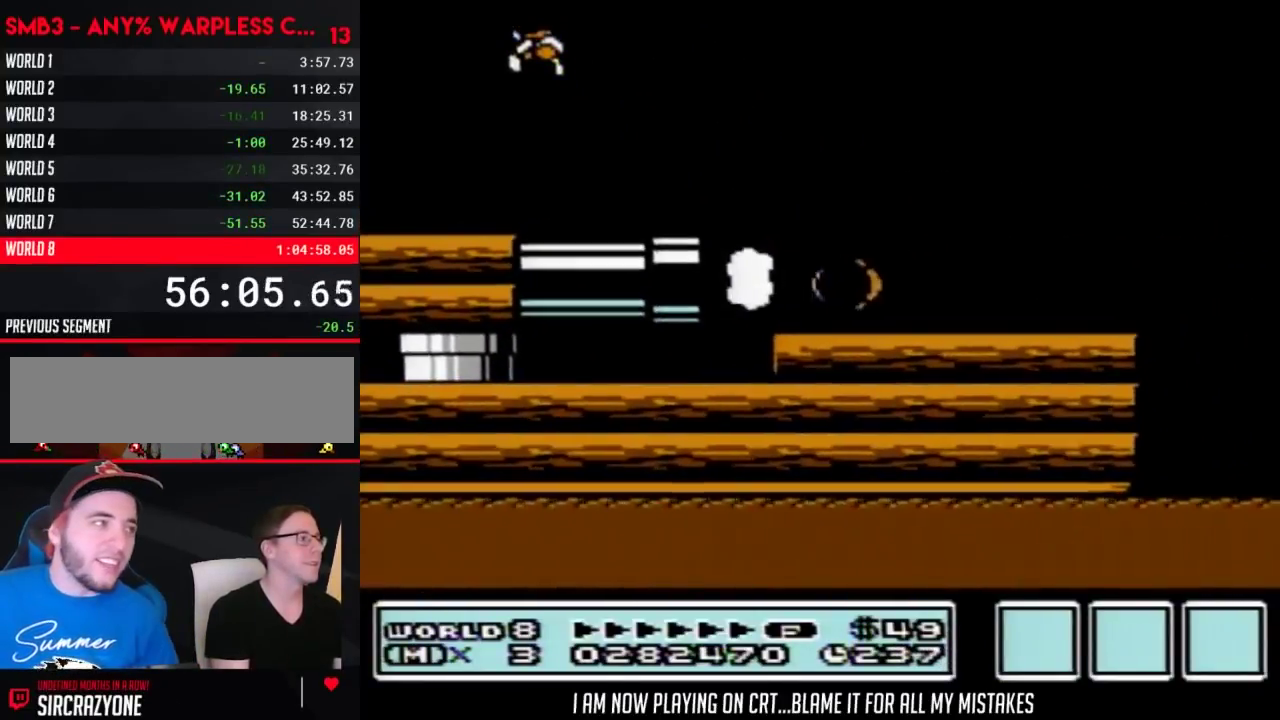
{"buttons": ["B"], "events": [[133, "DPAD_RIGHT", "down"], [317, "DPAD_RIGHT", "up"]]}
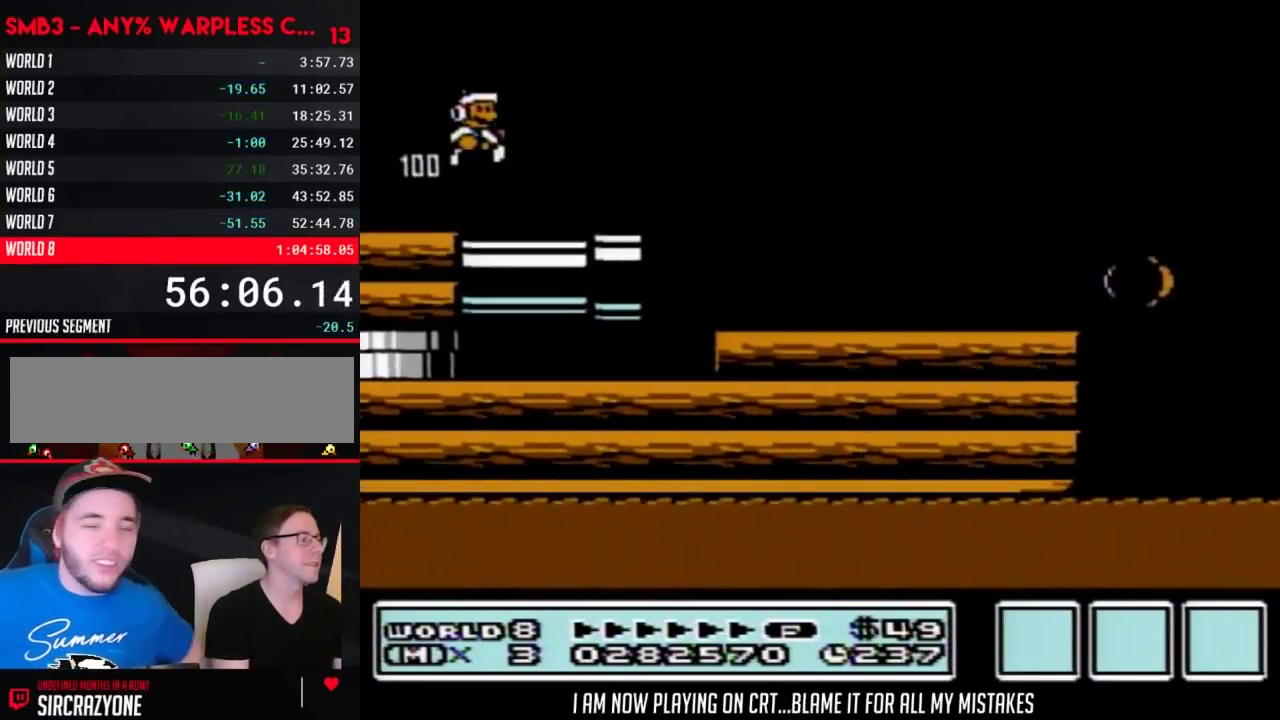
{"buttons": ["B"], "events": [[167, "DPAD_LEFT", "down"], [383, "DPAD_LEFT", "up"]]}
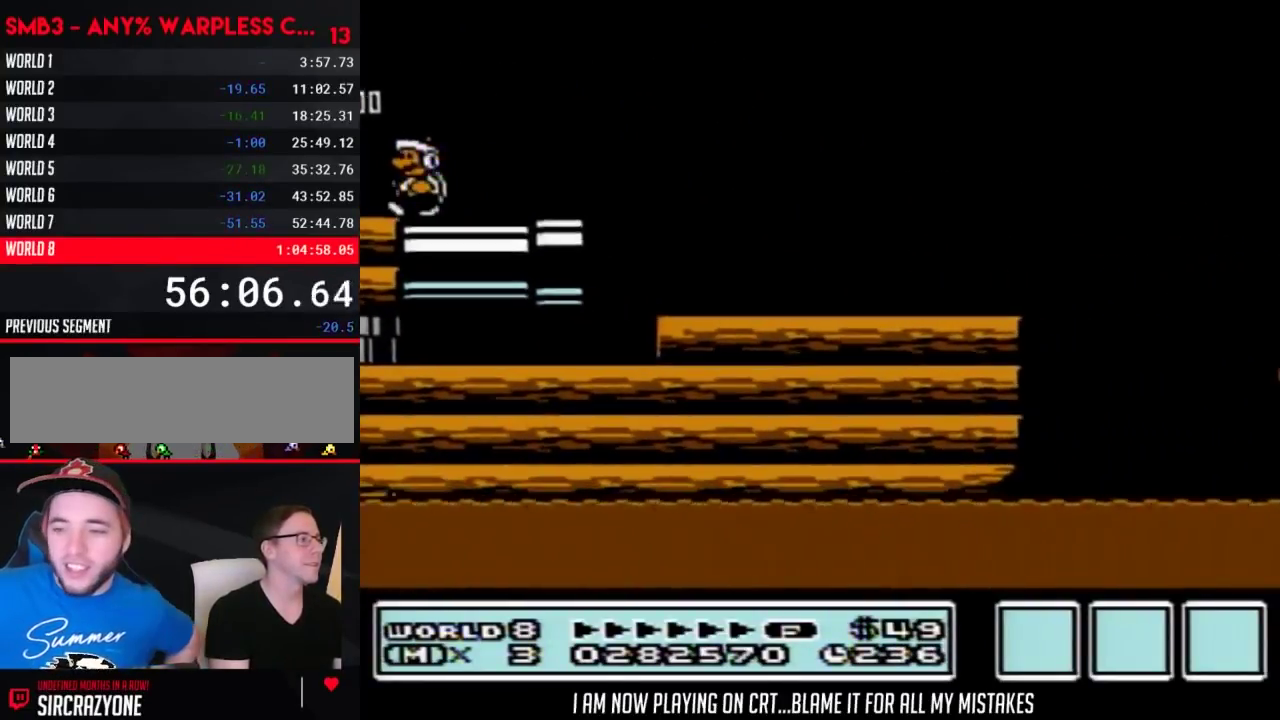
{"buttons": ["B"], "events": [[67, "DPAD_RIGHT", "down"], [133, "DPAD_RIGHT", "up"]]}
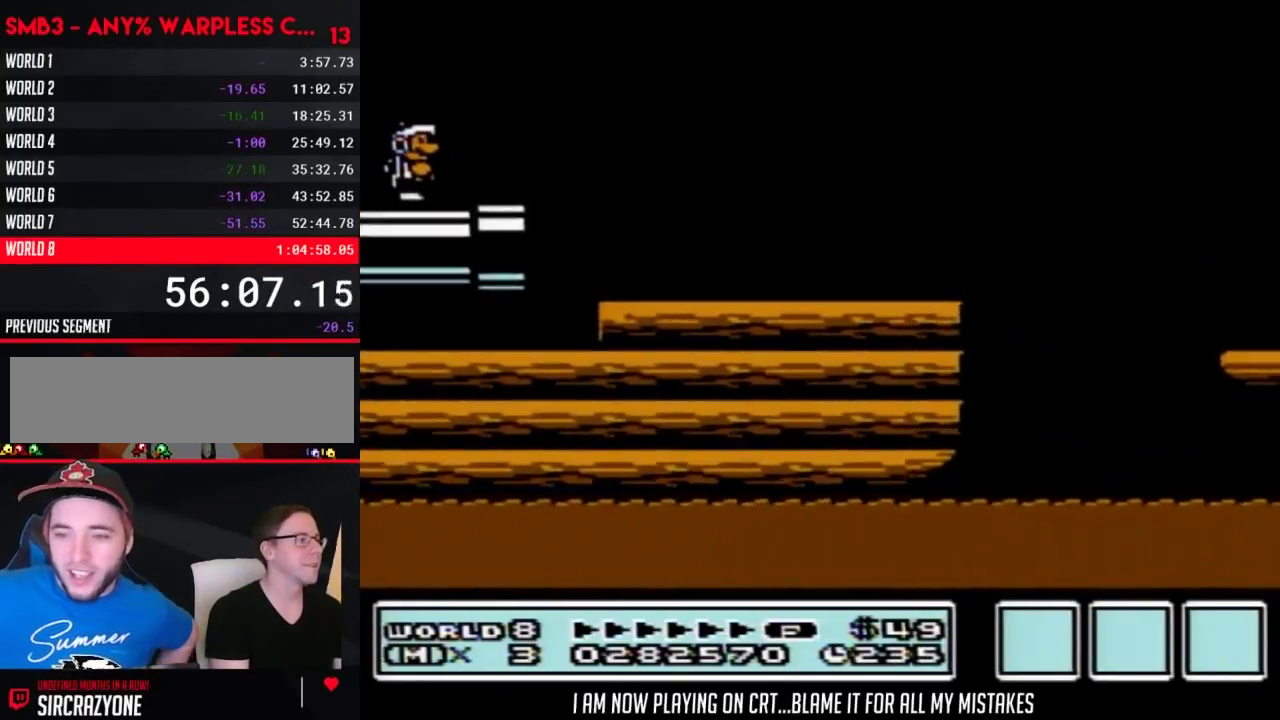
{"buttons": ["B"], "events": []}
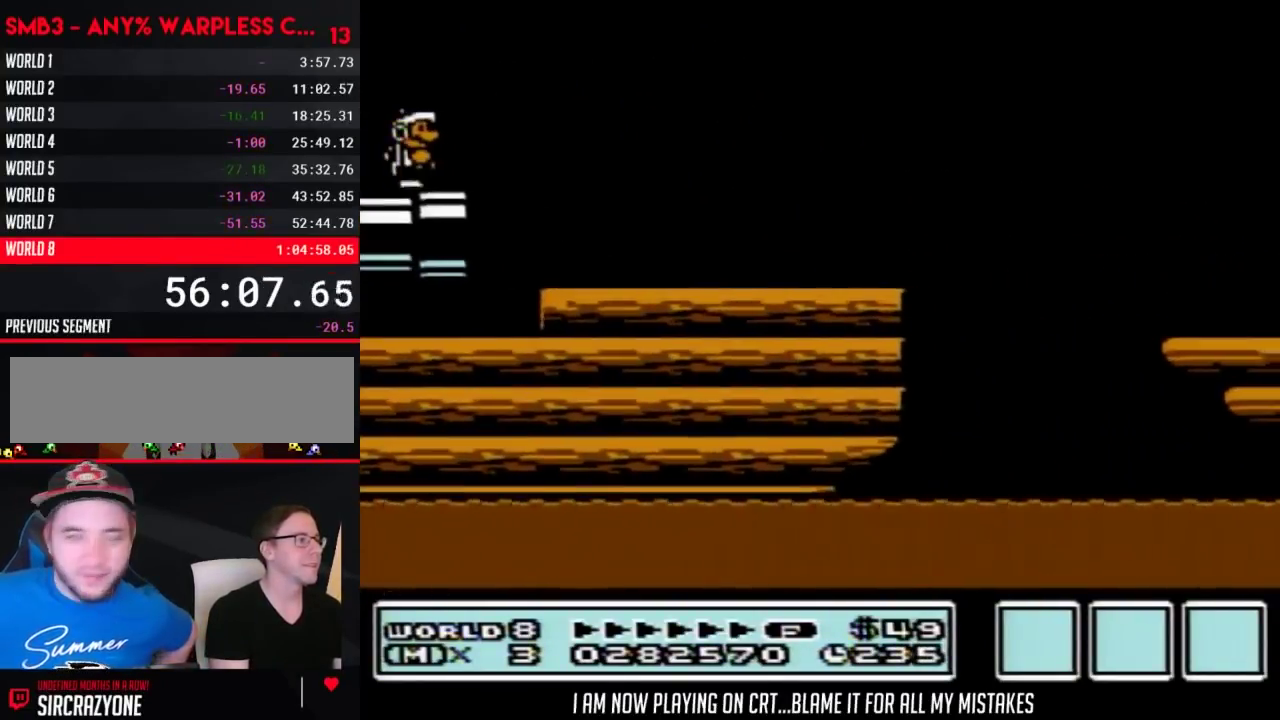
{"buttons": ["B", "DPAD_RIGHT"], "events": [[200, "A", "down"], [317, "DPAD_RIGHT", "down"], [417, "A", "up"]]}
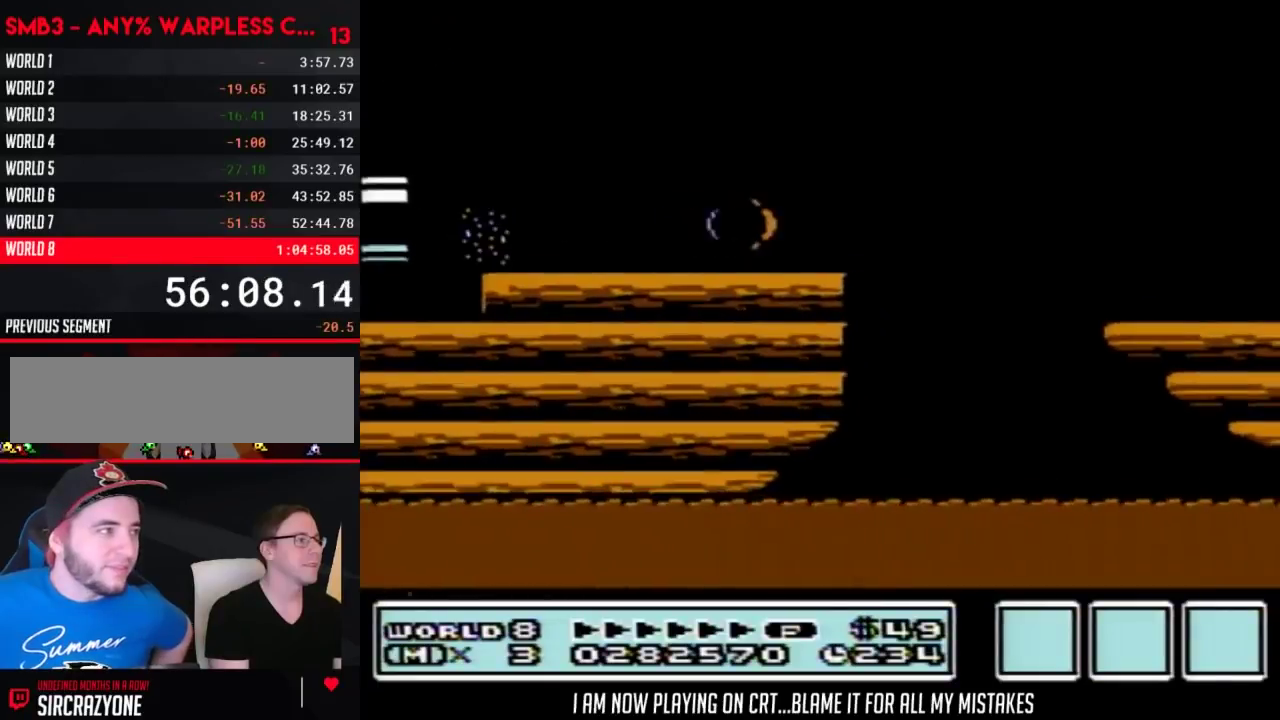
{"buttons": ["B", "DPAD_RIGHT"], "events": []}
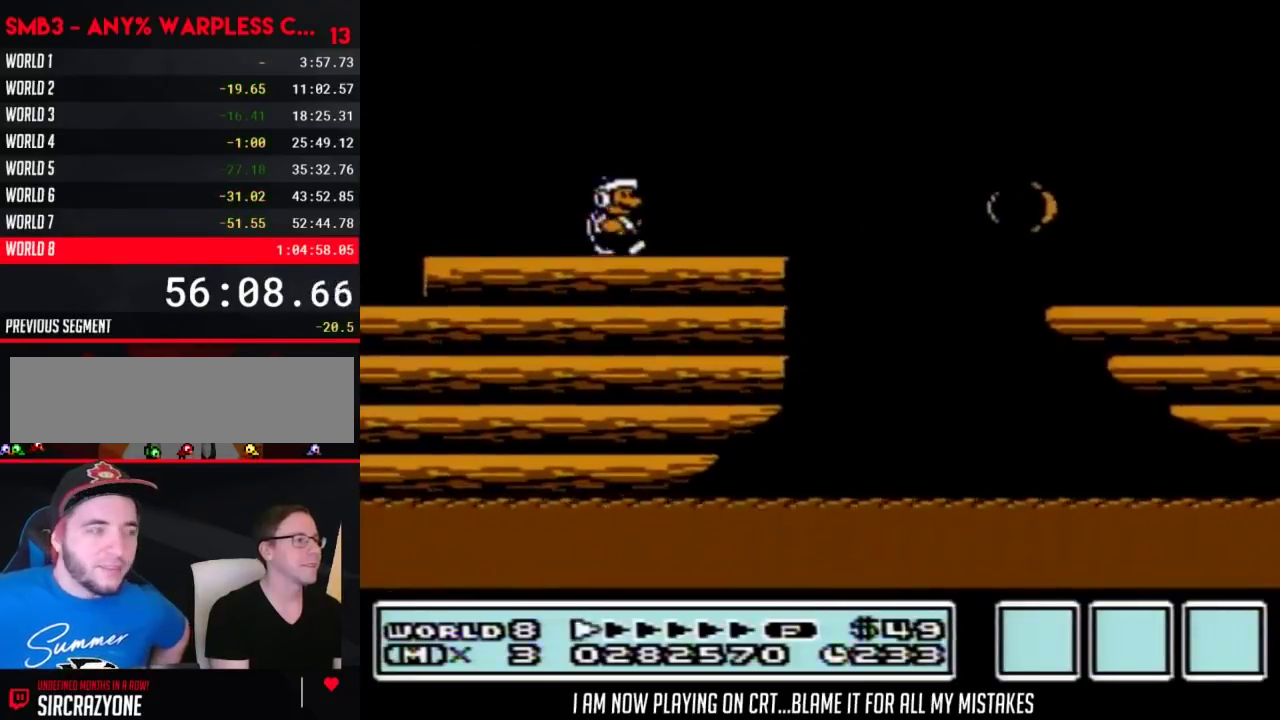
{"buttons": ["B", "DPAD_RIGHT"], "events": [[67, "A", "down"], [283, "A", "up"]]}
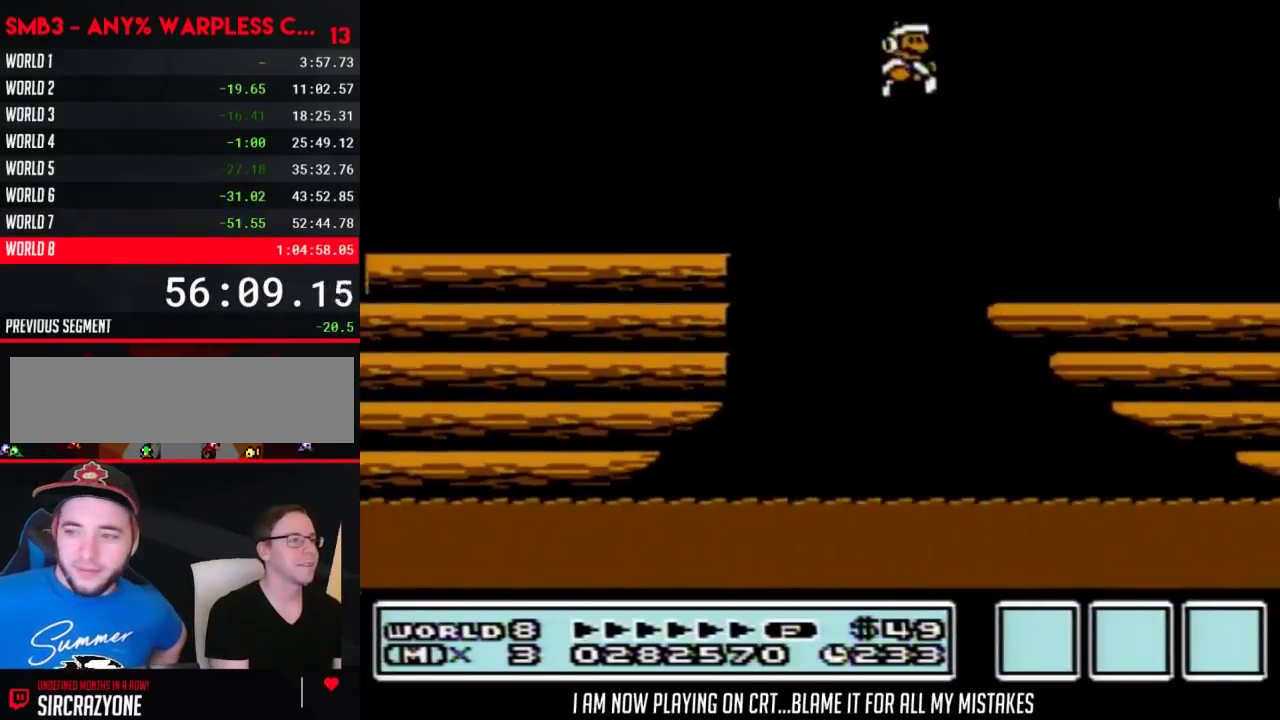
{"buttons": ["B", "DPAD_RIGHT"], "events": []}
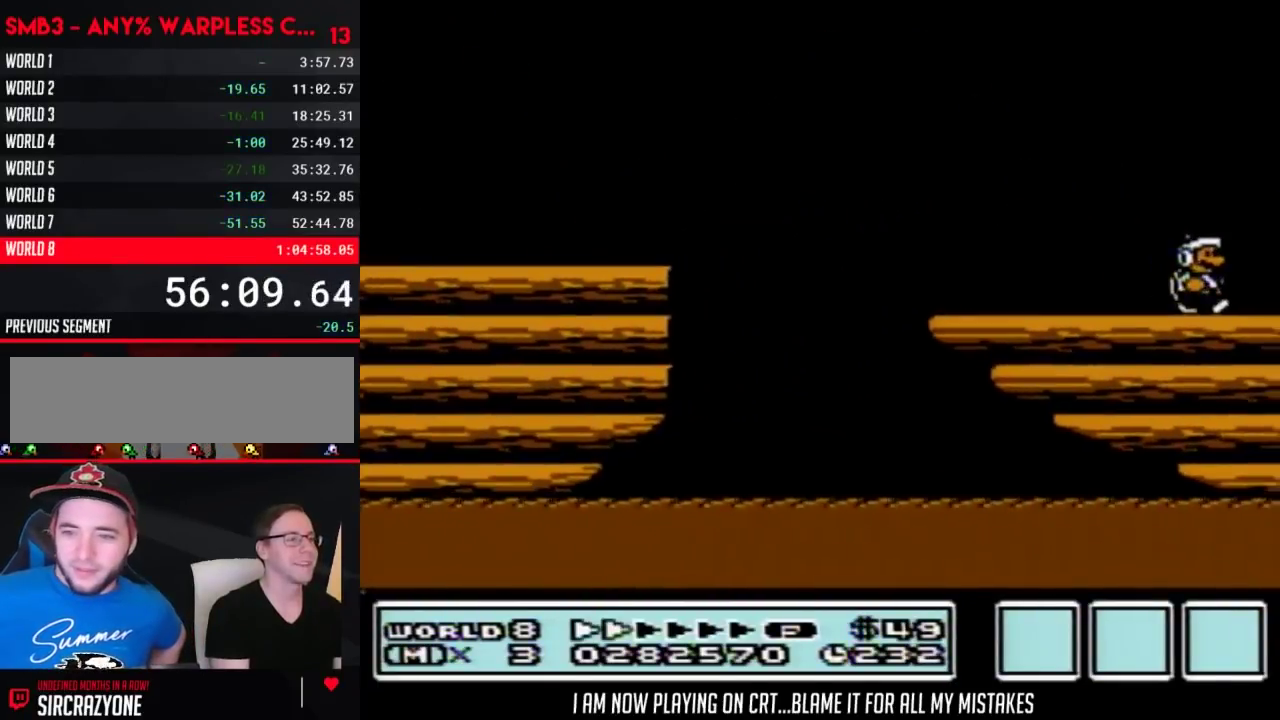
{"buttons": ["B", "DPAD_RIGHT"], "events": []}
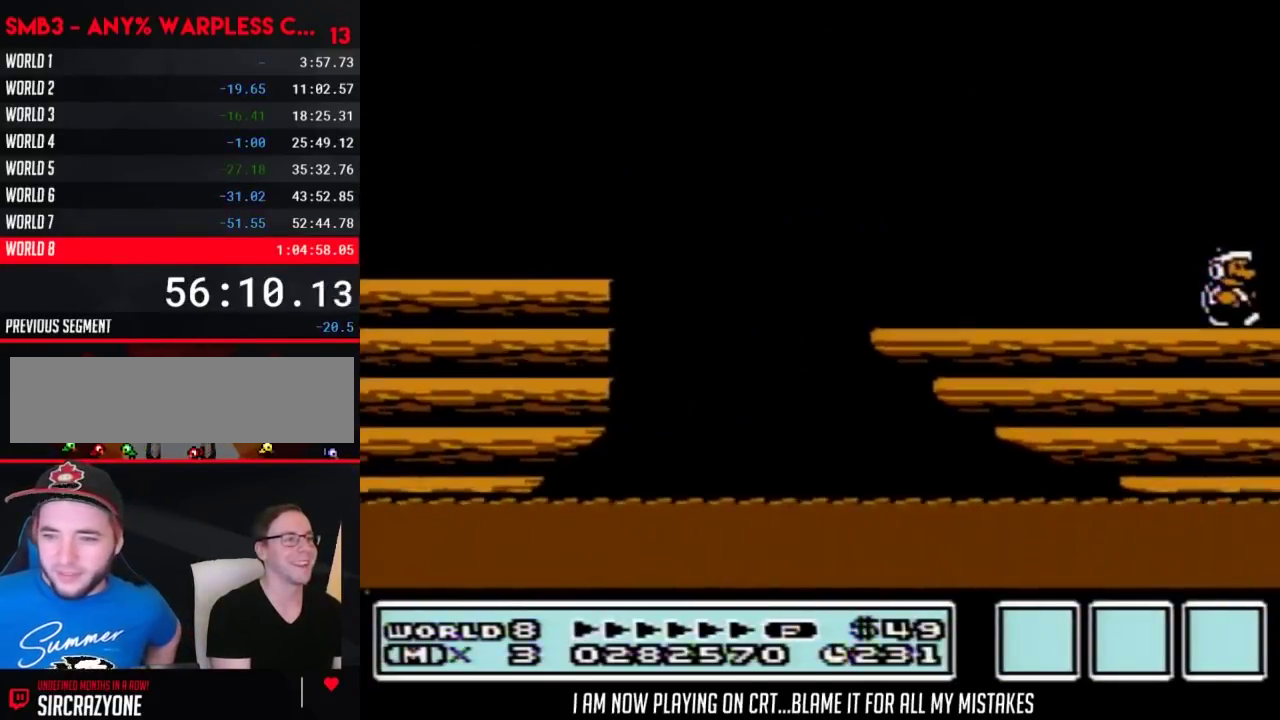
{"buttons": ["B", "DPAD_RIGHT"], "events": []}
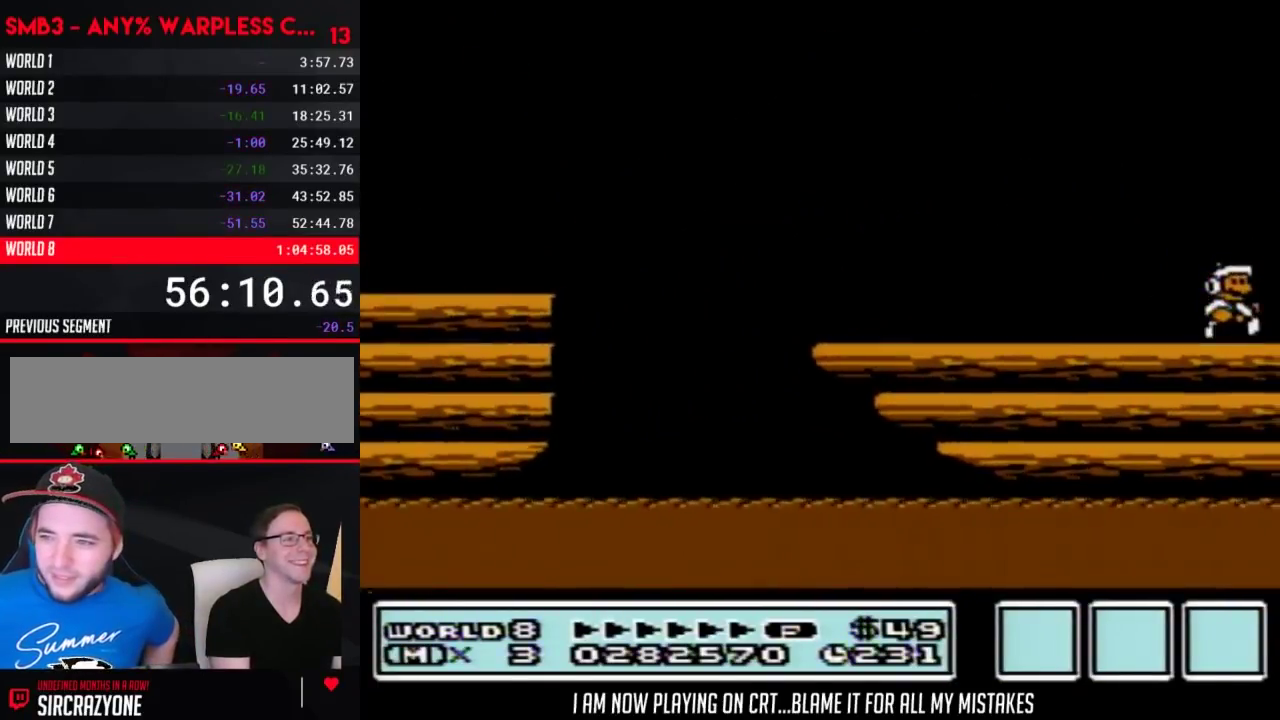
{"buttons": ["A", "B", "DPAD_RIGHT"], "events": [[383, "A", "down"]]}
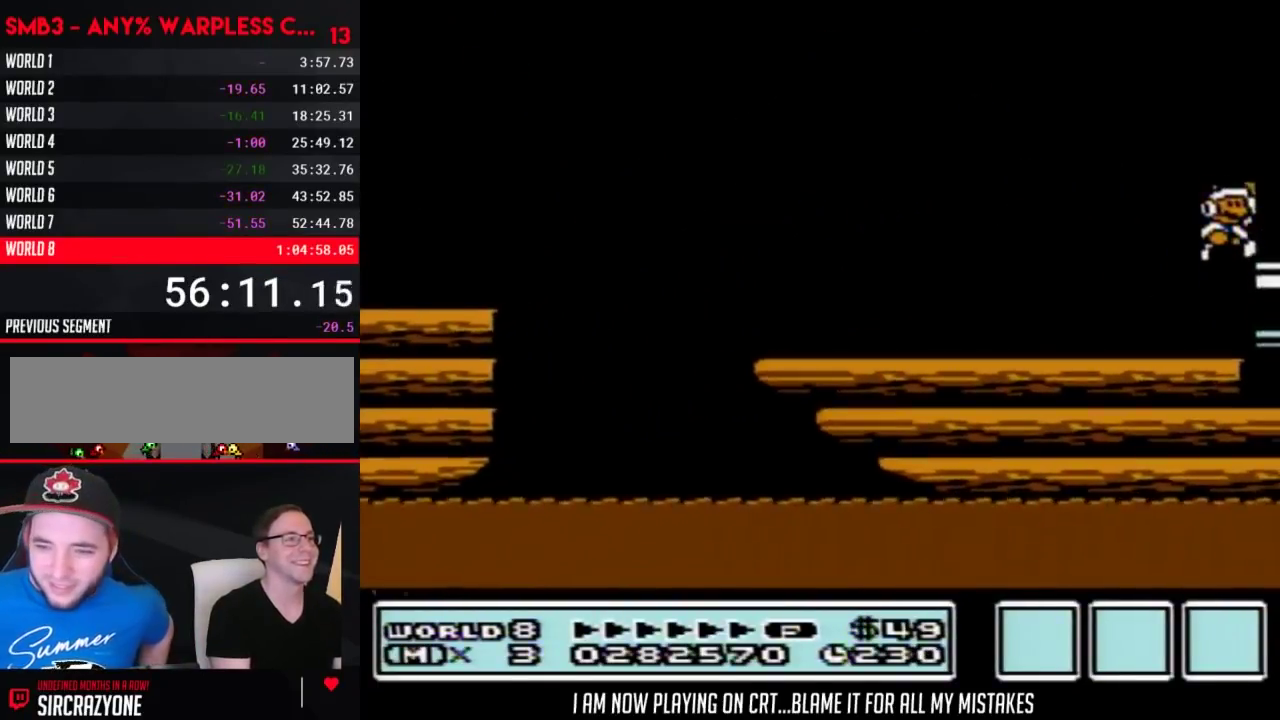
{"buttons": ["A", "B", "DPAD_RIGHT"], "events": [[67, "A", "up"], [500, "A", "down"]]}
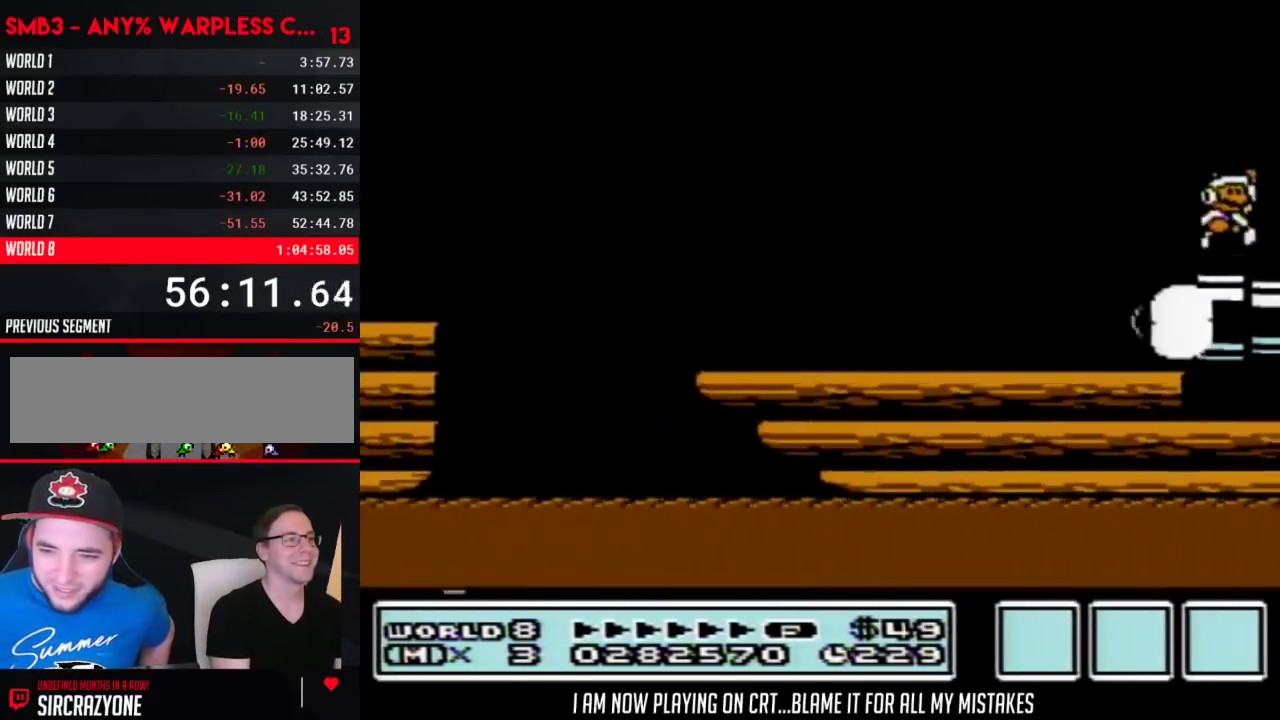
{"buttons": ["B", "DPAD_RIGHT"], "events": [[33, "A", "up"], [67, "B", "up"], [167, "B", "down"], [283, "B", "up"], [317, "B", "down"]]}
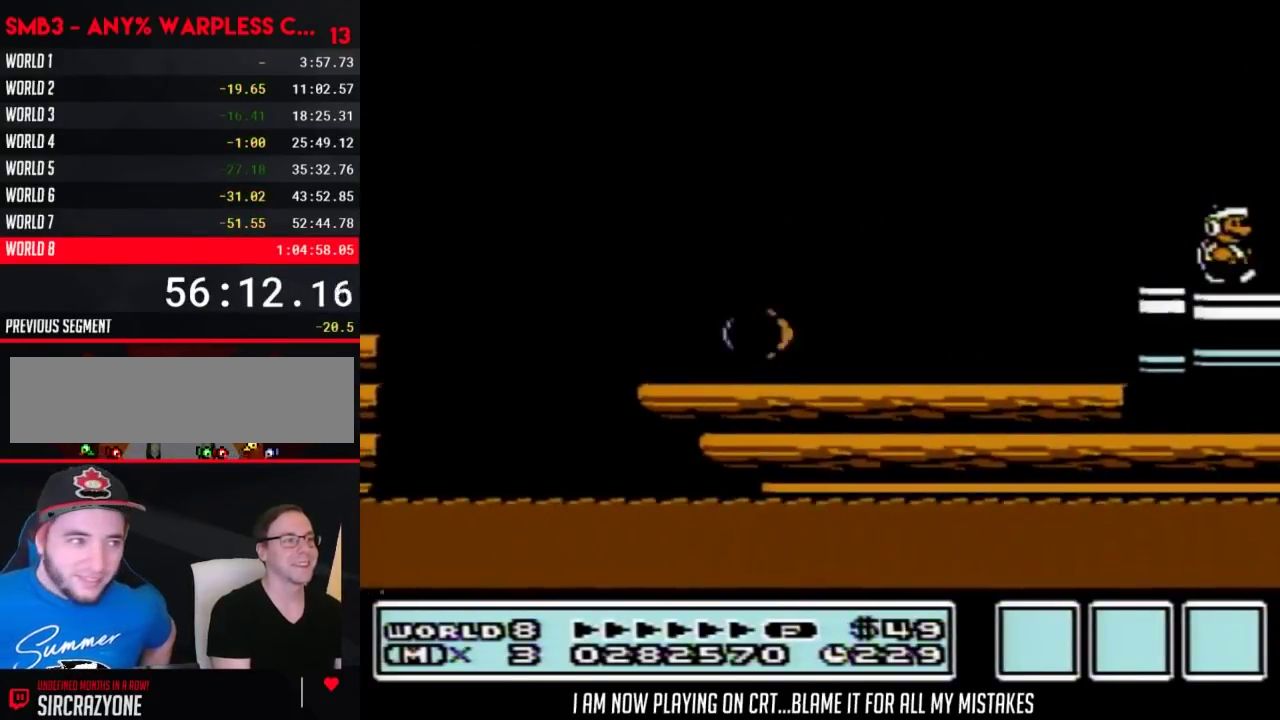
{"buttons": ["B"], "events": [[100, "A", "down"], [233, "A", "up"], [233, "B", "up"], [283, "DPAD_RIGHT", "up"], [417, "B", "down"]]}